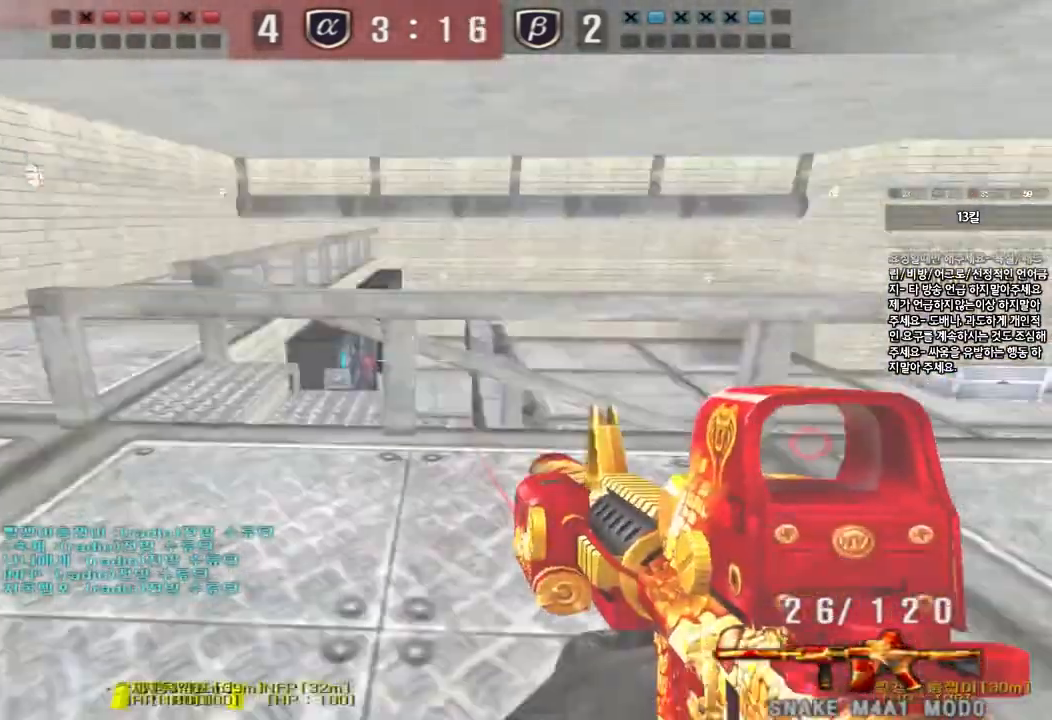
Gameplay with keyboard; each line is a JSON object with the keys held at the frame after it. "events" lists presses ("down") and releases ("up") of "a", "ctrl", "d", "e", "f", "q", "r", "s", "shift", "space", "tab" and "w" between this image and that frame as [ms after this image, input, new state], when the widget could be followed in between. No other keys are recorded. Mouse input is not recorded.
{"keys": [], "events": [[50, "space", "up"], [117, "shift", "up"]]}
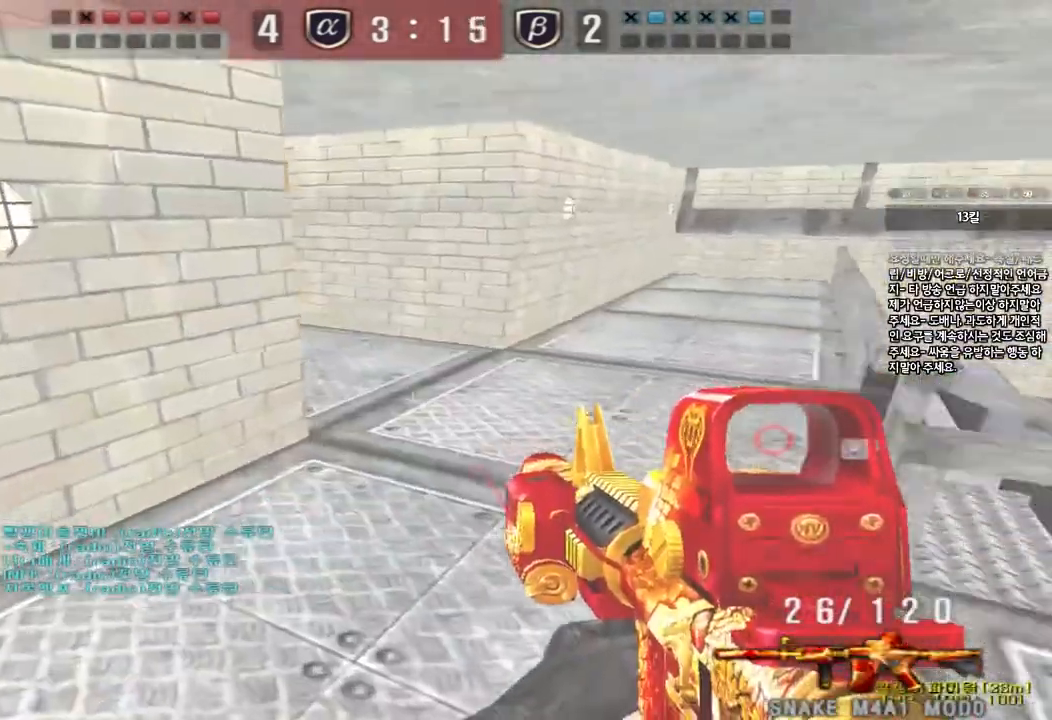
{"keys": ["shift"], "events": [[67, "d", "down"], [67, "w", "down"], [300, "shift", "down"], [317, "d", "up"], [317, "w", "up"], [350, "space", "down"], [450, "space", "up"]]}
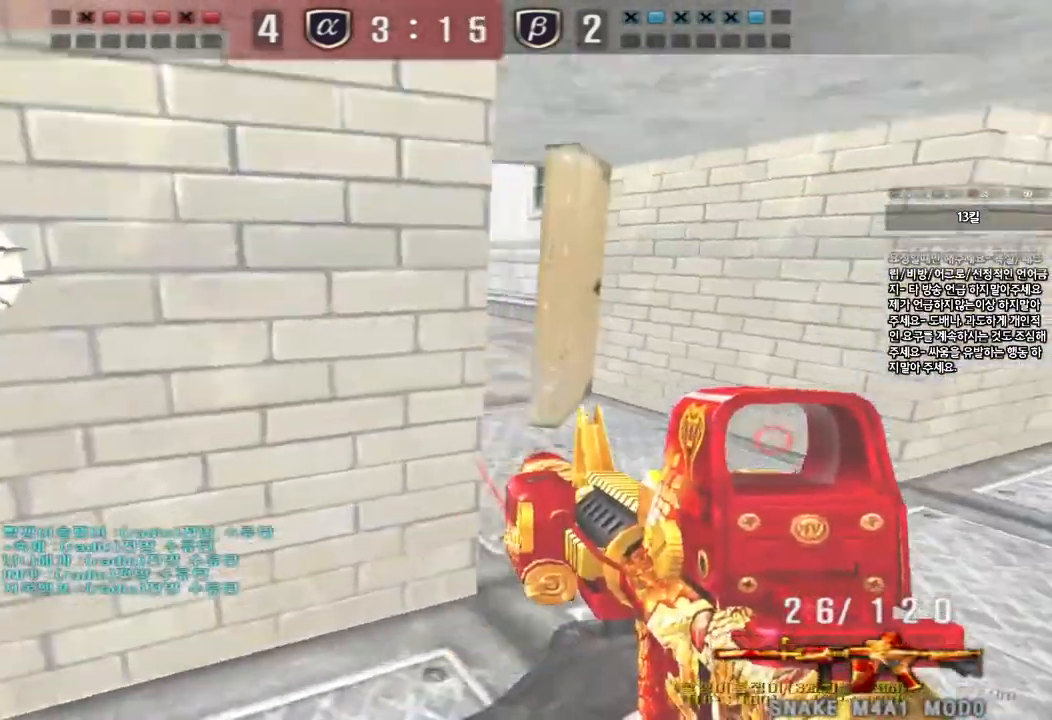
{"keys": ["d", "w"], "events": [[383, "shift", "up"], [417, "w", "down"], [433, "d", "down"]]}
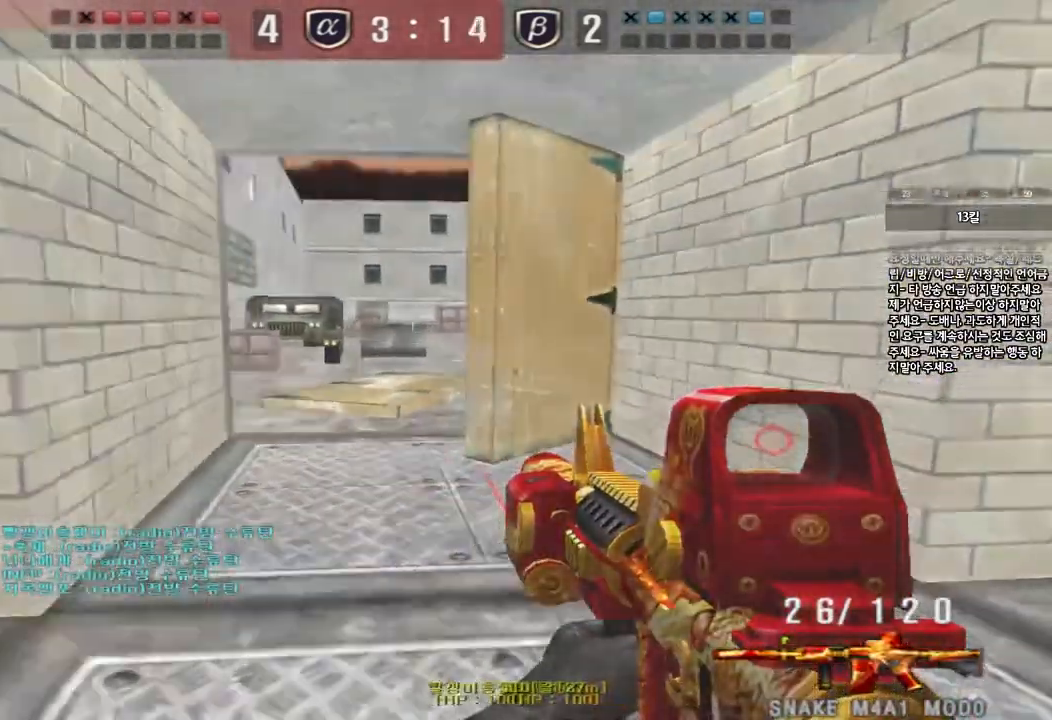
{"keys": [], "events": [[33, "d", "up"], [50, "ctrl", "down"], [67, "w", "up"], [83, "space", "down"], [150, "d", "down"], [150, "s", "down"], [167, "ctrl", "up"], [183, "space", "up"], [250, "ctrl", "down"], [367, "s", "up"], [383, "d", "up"], [400, "ctrl", "up"]]}
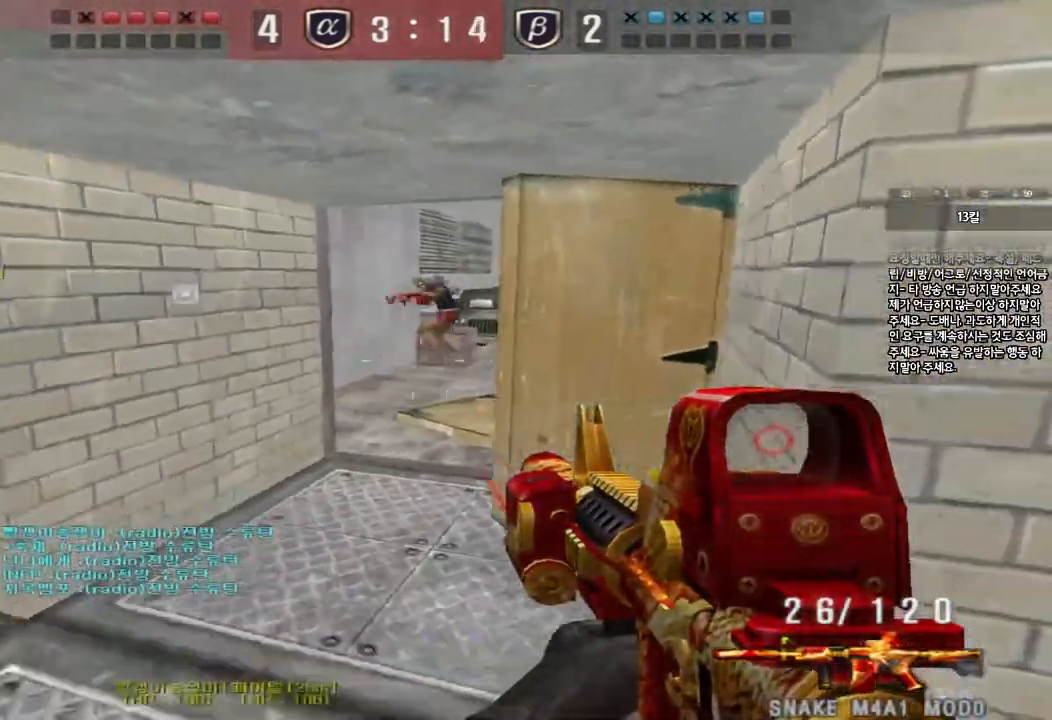
{"keys": ["a", "s"], "events": [[100, "a", "down"], [100, "w", "down"], [350, "ctrl", "down"], [350, "w", "up"], [367, "a", "up"], [383, "space", "down"], [467, "a", "down"], [467, "s", "down"], [467, "space", "up"], [483, "ctrl", "up"]]}